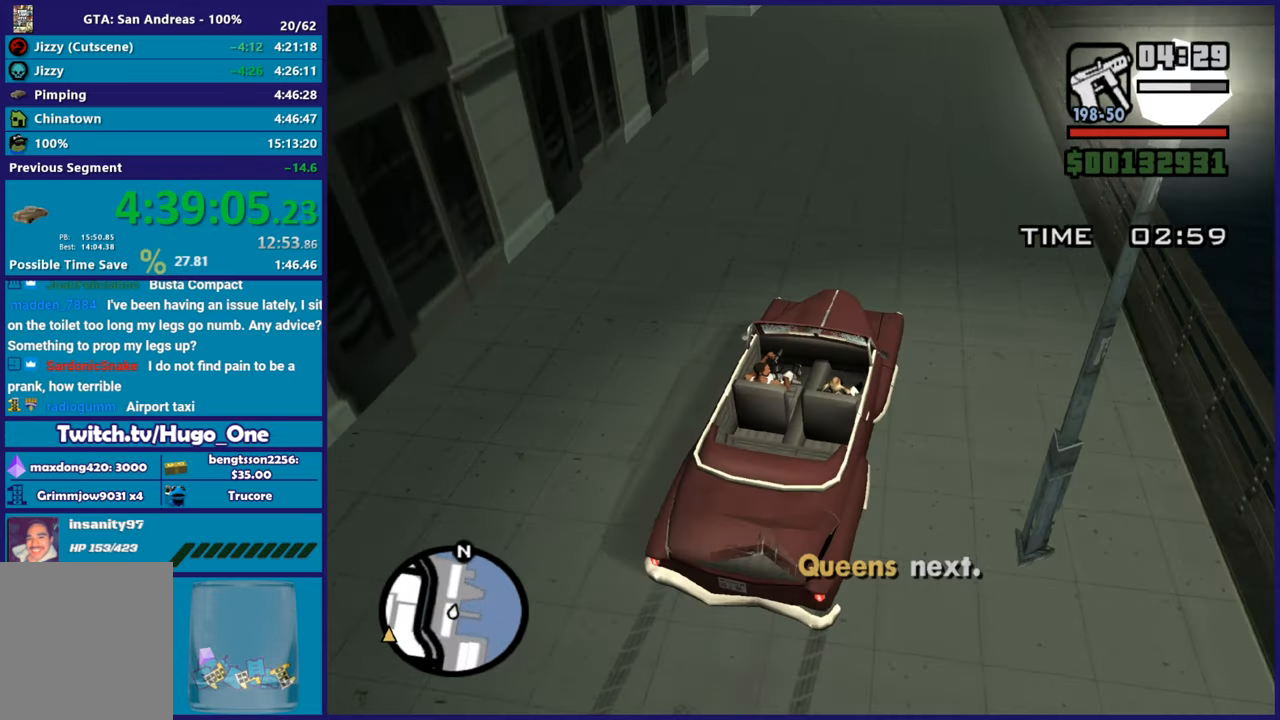
Gameplay with a controller (Xbox layout); each line is a JSON object with the inputs held at the frame after it. "button_events" lists button changes between this image and that frame as [ms after this image, input, new state], when the widget could be followed in between (sticks are given only as held states).
{"buttons": ["R2"], "left_stick": "center", "right_stick": "left", "button_events": []}
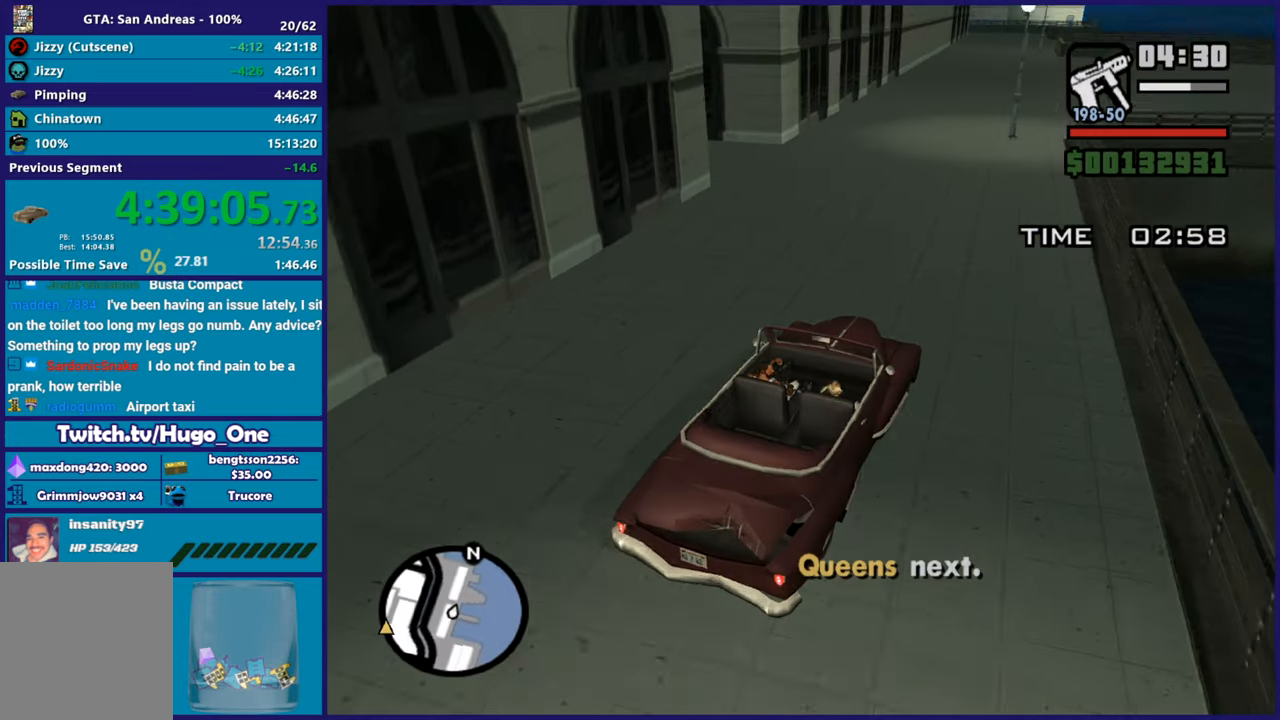
{"buttons": [], "left_stick": "left", "right_stick": "down-left", "button_events": [[483, "R2", "up"]]}
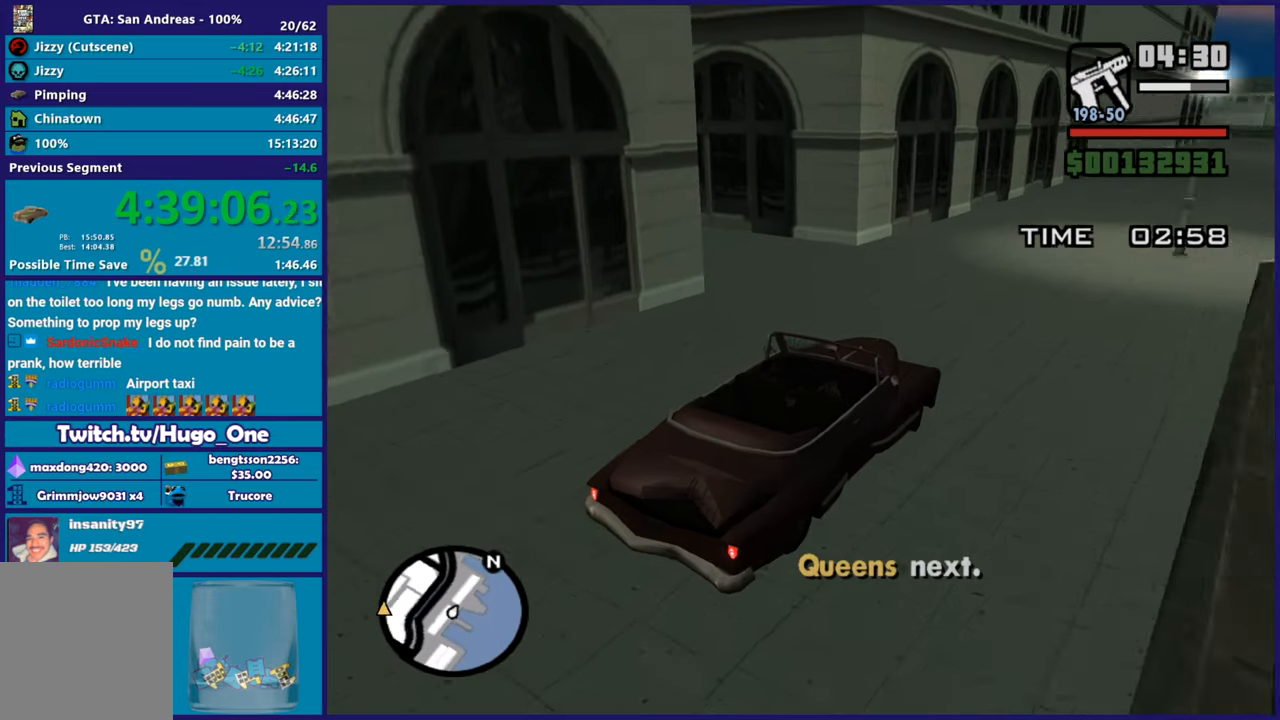
{"buttons": [], "left_stick": "left", "right_stick": "down-left", "button_events": []}
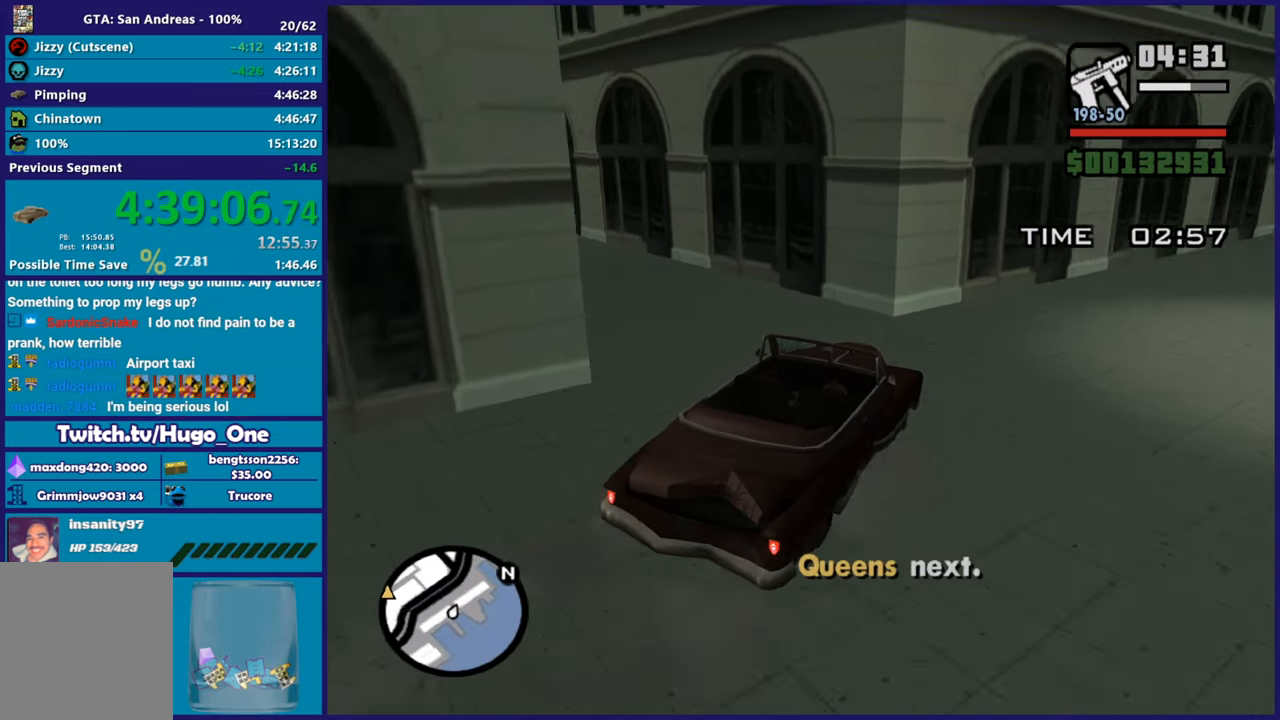
{"buttons": ["R2"], "left_stick": "left", "right_stick": "left", "button_events": [[283, "R2", "down"]]}
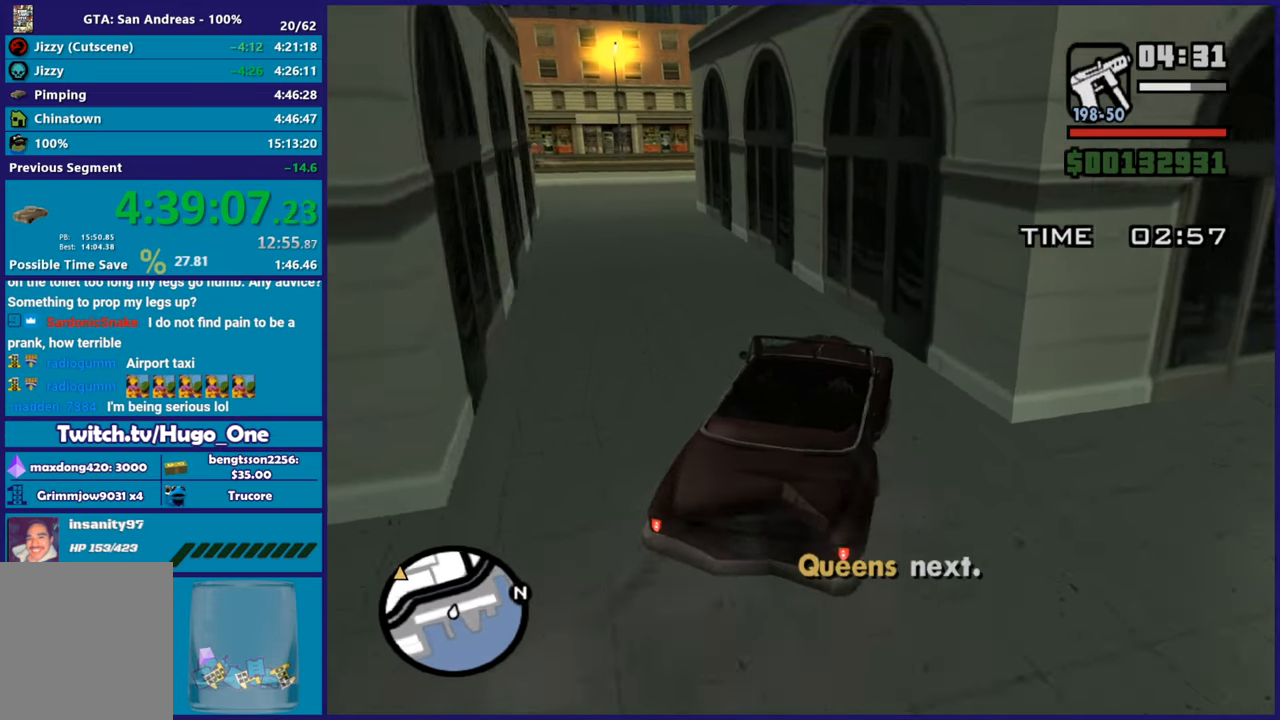
{"buttons": ["R2"], "left_stick": "center", "right_stick": "down-left", "button_events": []}
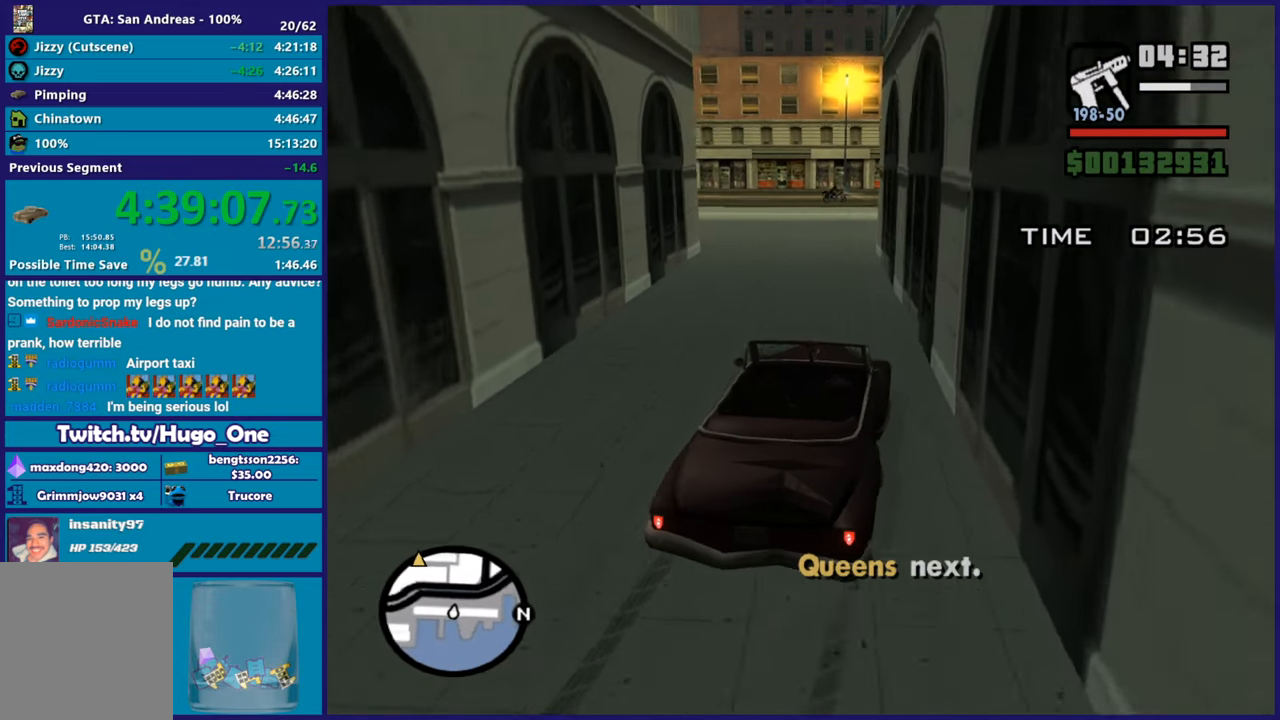
{"buttons": ["R2"], "left_stick": "left", "right_stick": "down-left", "button_events": []}
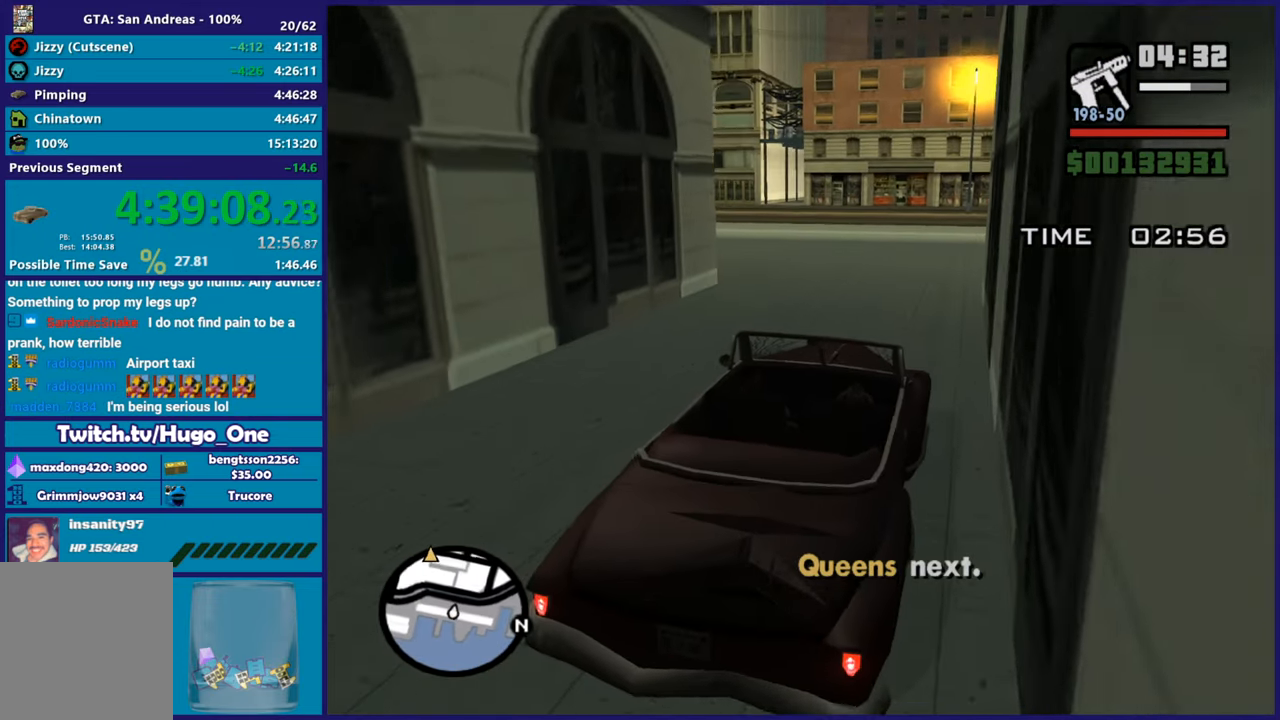
{"buttons": ["R2"], "left_stick": "left", "right_stick": "down-left", "button_events": []}
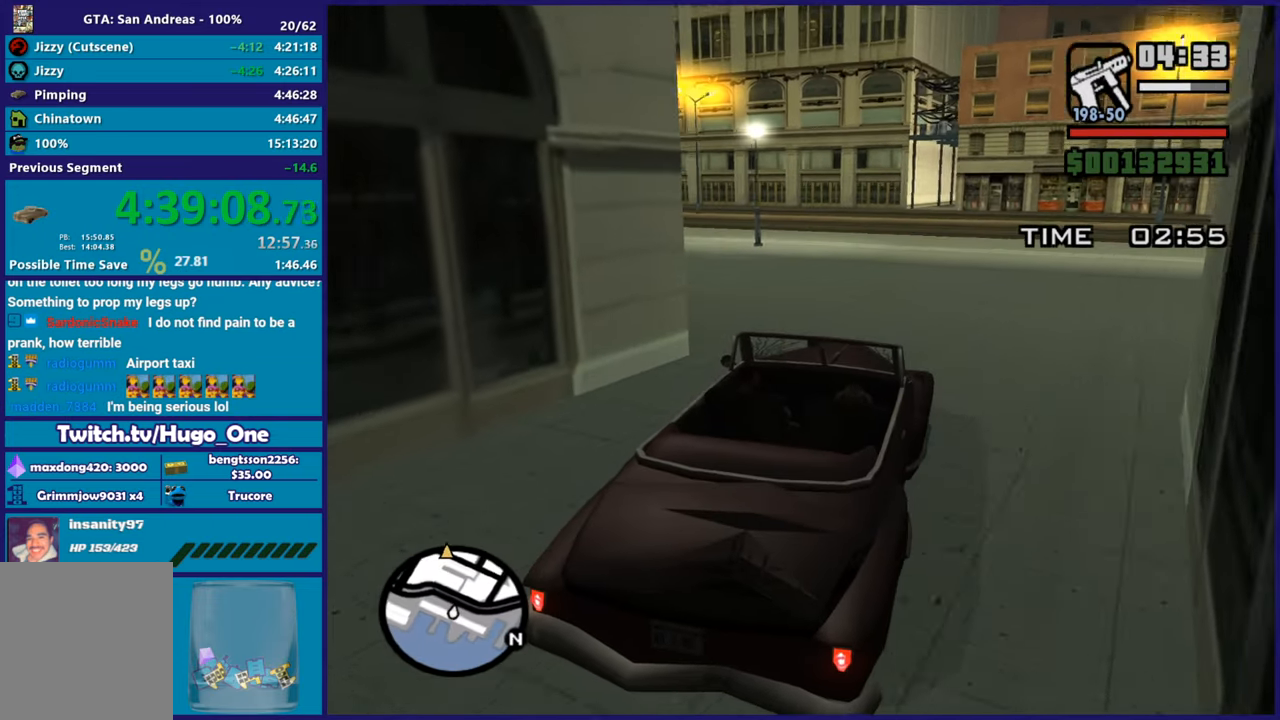
{"buttons": ["R2"], "left_stick": "left", "right_stick": "down-left", "button_events": [[83, "R2", "up"], [200, "R2", "down"]]}
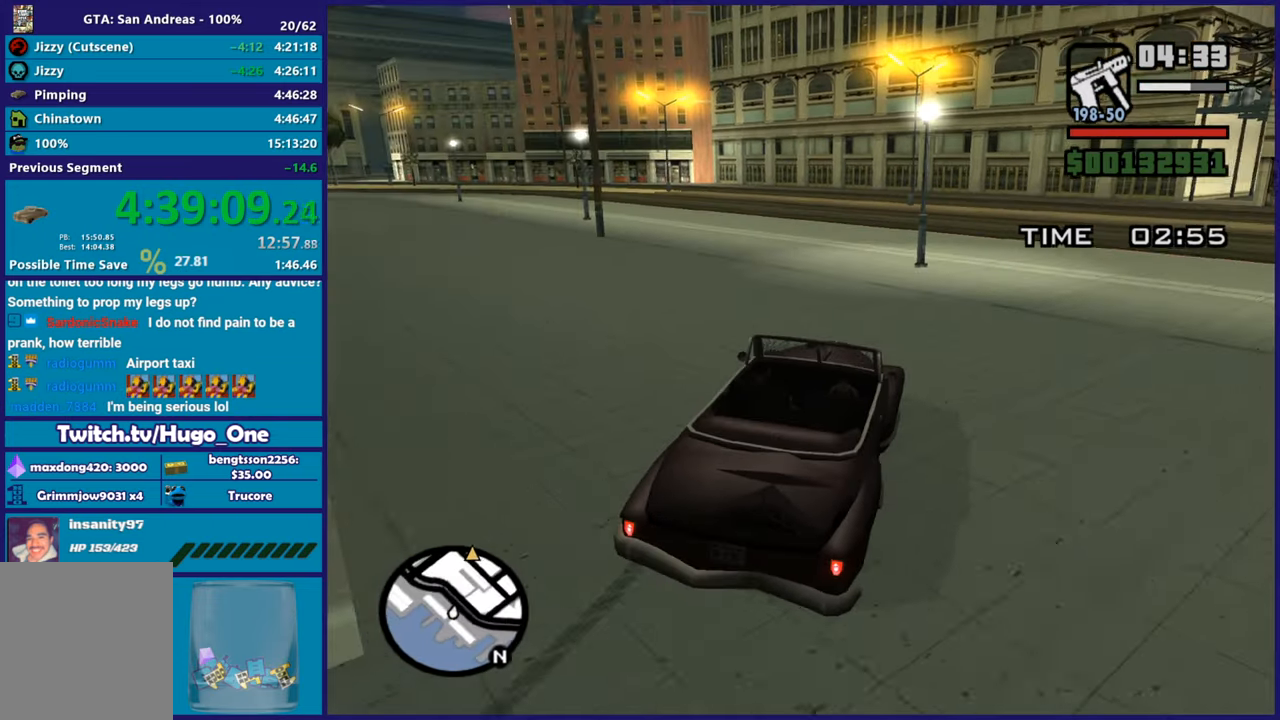
{"buttons": ["R2"], "left_stick": "right", "right_stick": "down-left", "button_events": []}
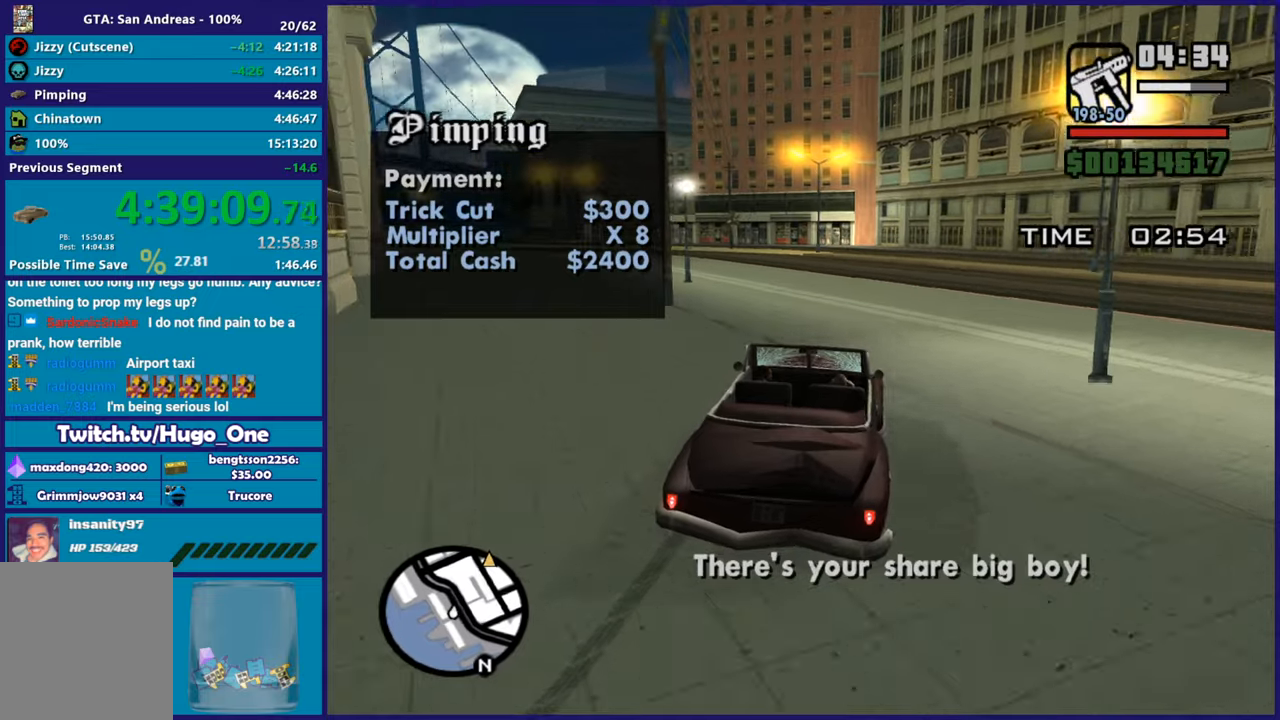
{"buttons": ["R2"], "left_stick": "left", "right_stick": "center", "button_events": []}
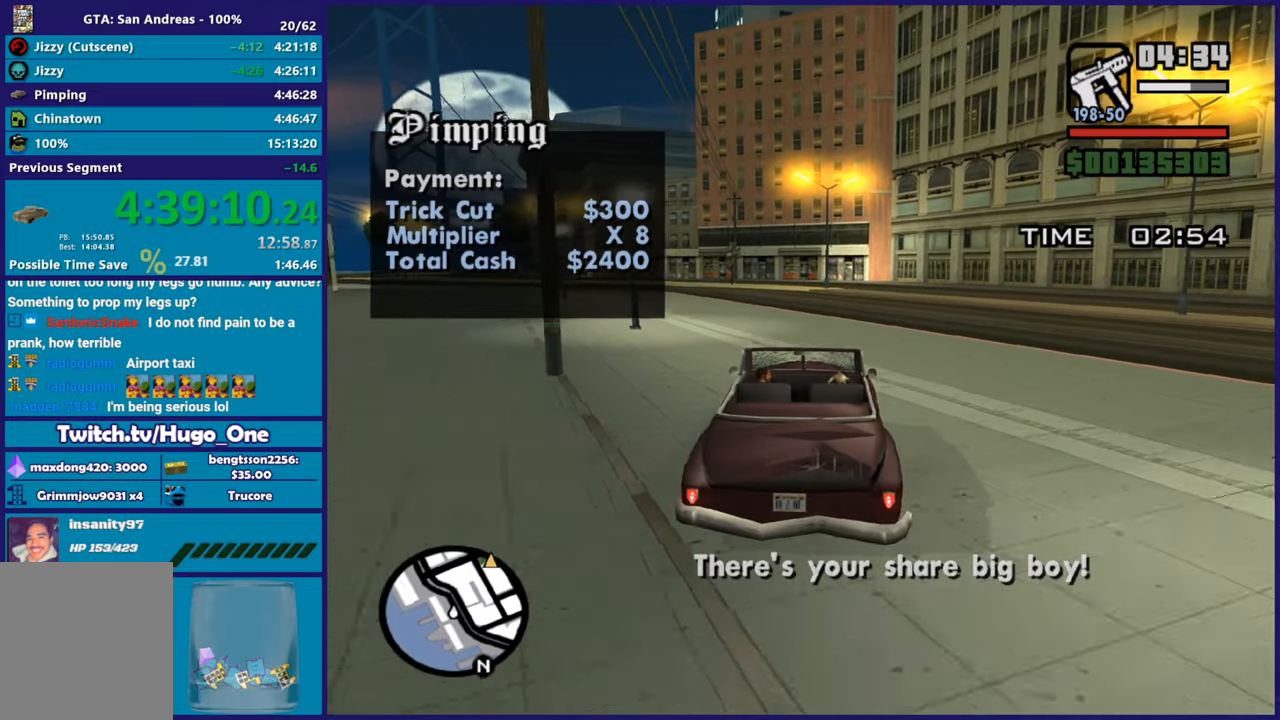
{"buttons": ["R2"], "left_stick": "left", "right_stick": "down-left", "button_events": []}
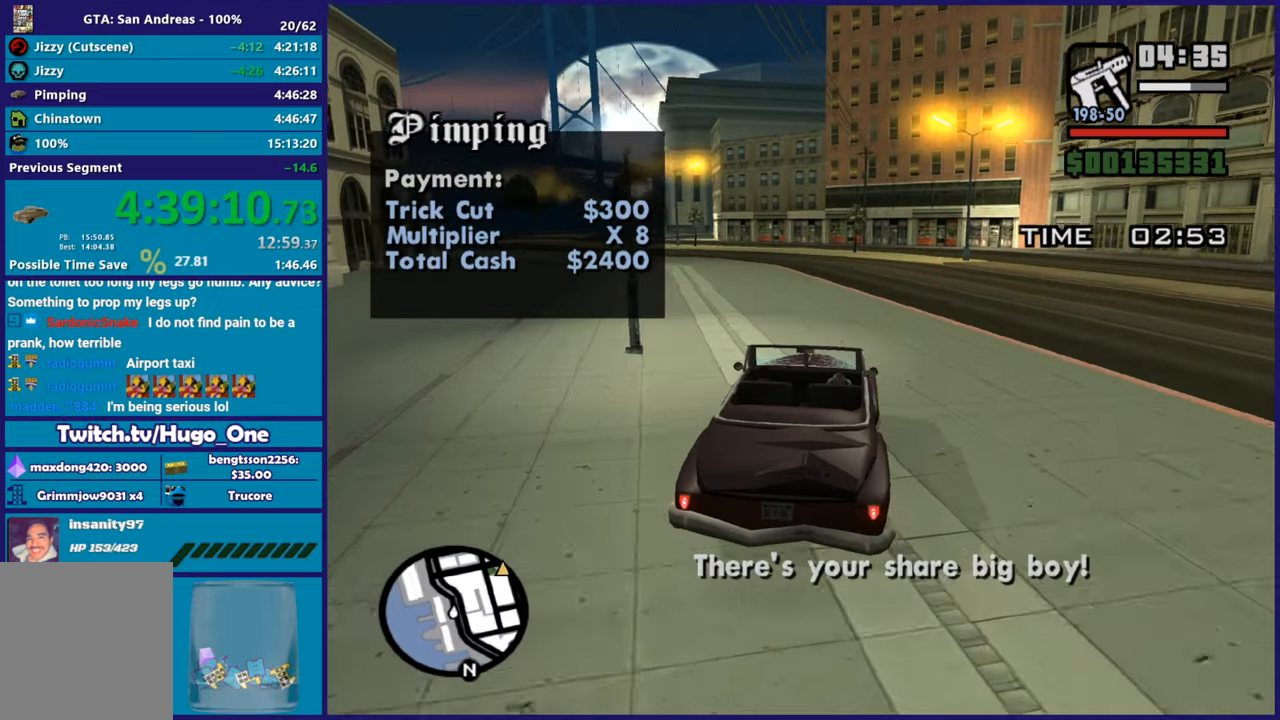
{"buttons": ["R2"], "left_stick": "left", "right_stick": "center", "button_events": []}
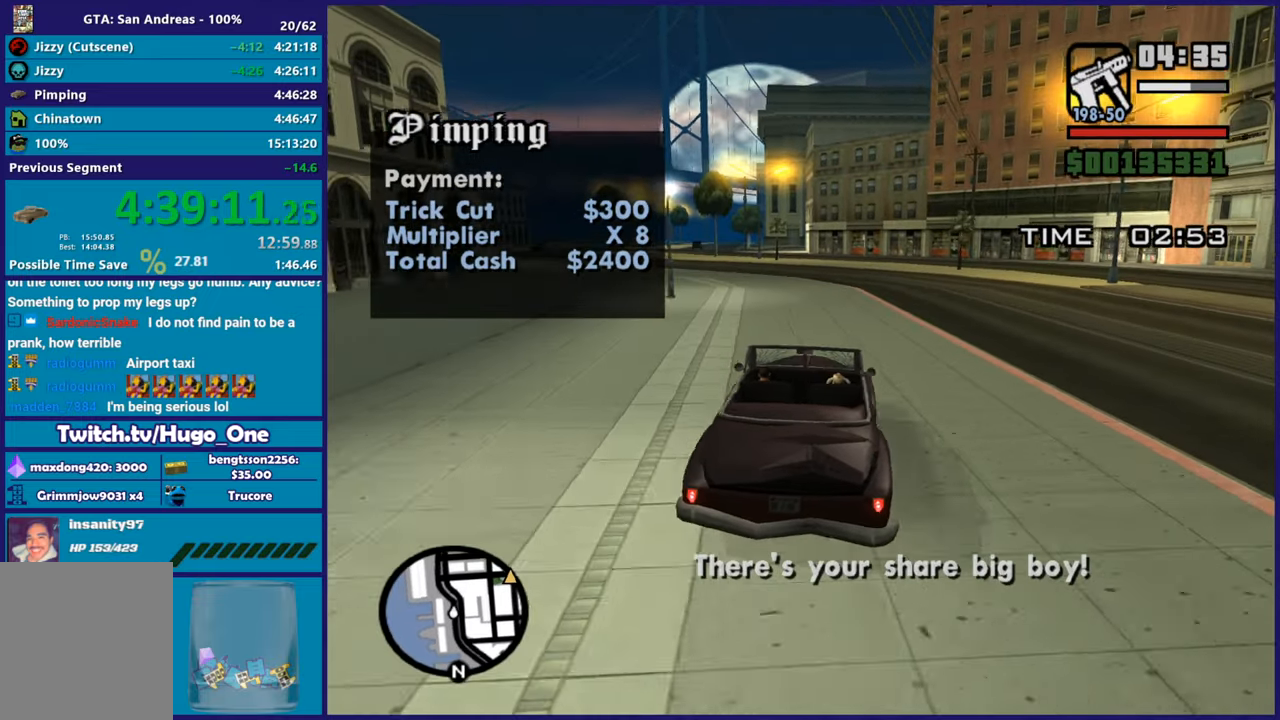
{"buttons": ["R2"], "left_stick": "center", "right_stick": "center", "button_events": []}
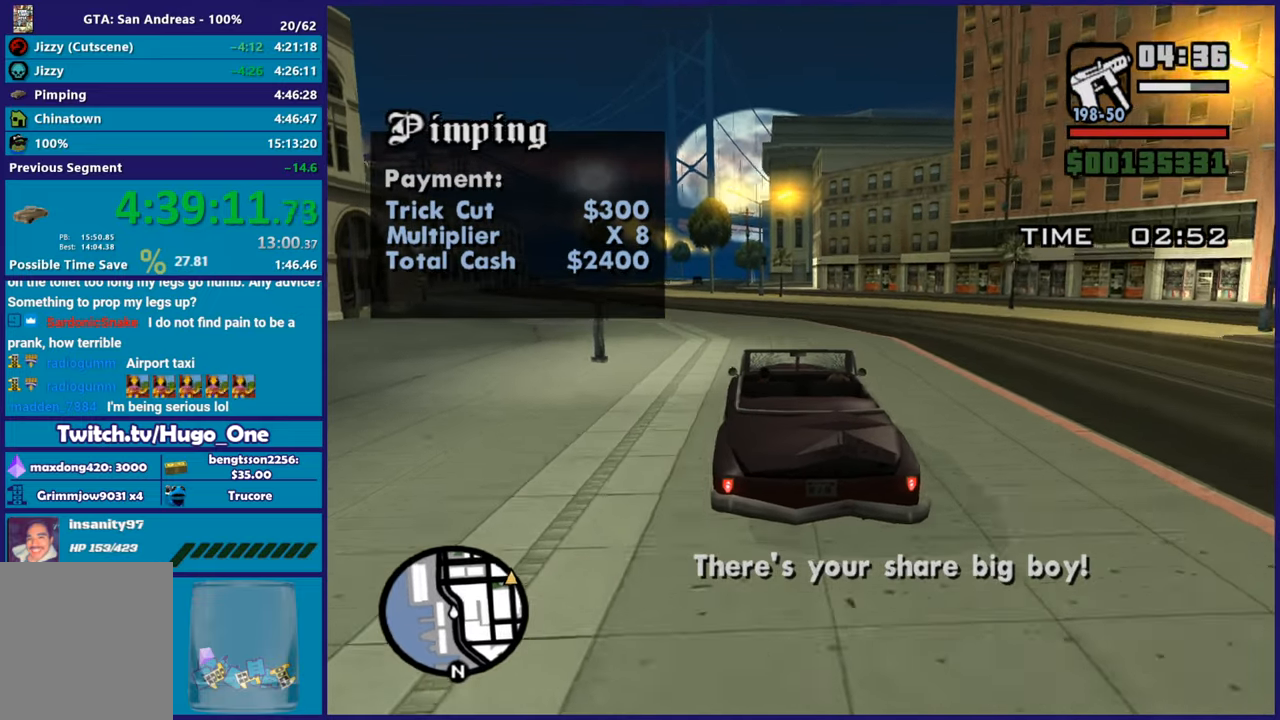
{"buttons": ["R2"], "left_stick": "right", "right_stick": "center", "button_events": []}
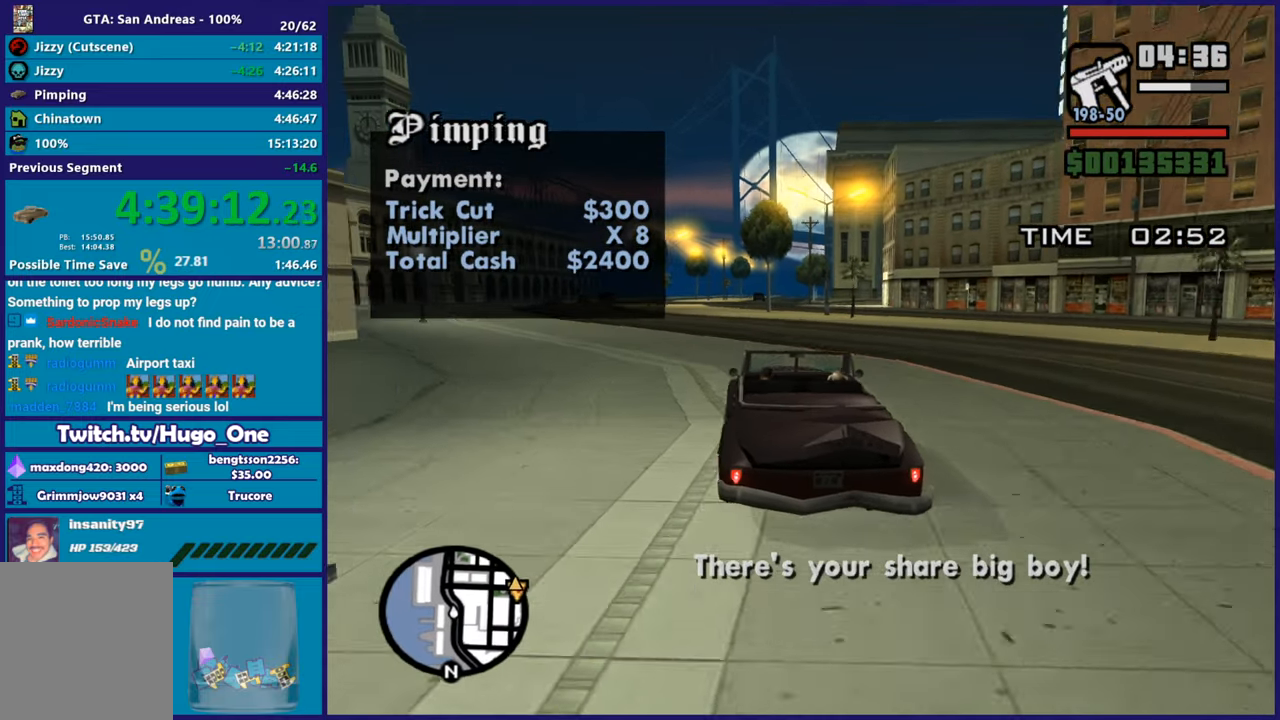
{"buttons": ["R2"], "left_stick": "center", "right_stick": "center", "button_events": []}
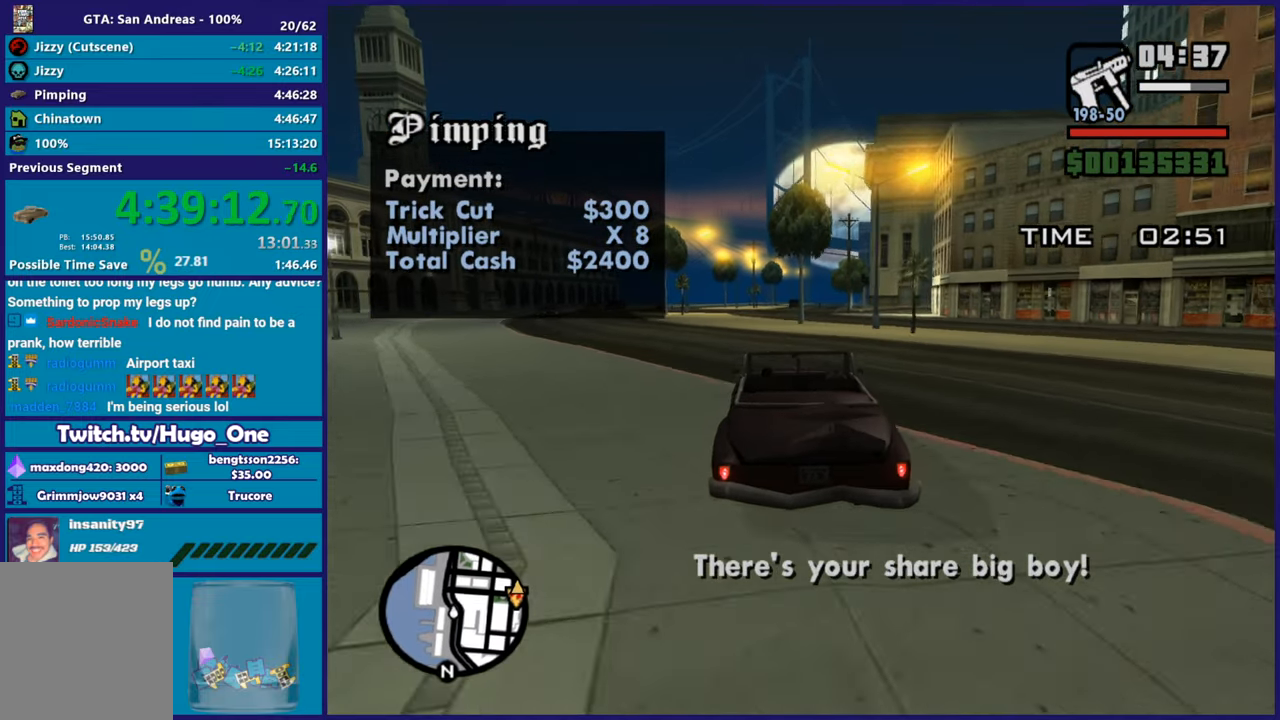
{"buttons": ["R2"], "left_stick": "left", "right_stick": "center", "button_events": []}
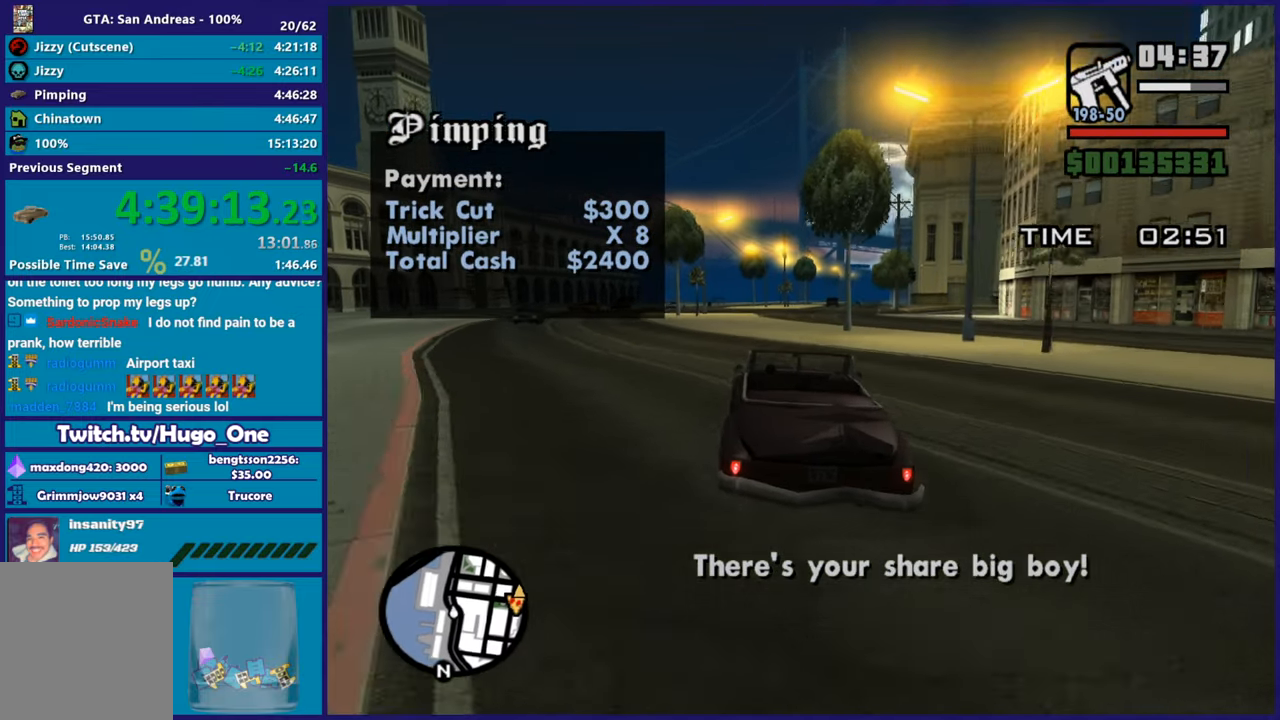
{"buttons": [], "left_stick": "down-left", "right_stick": "down-right"}
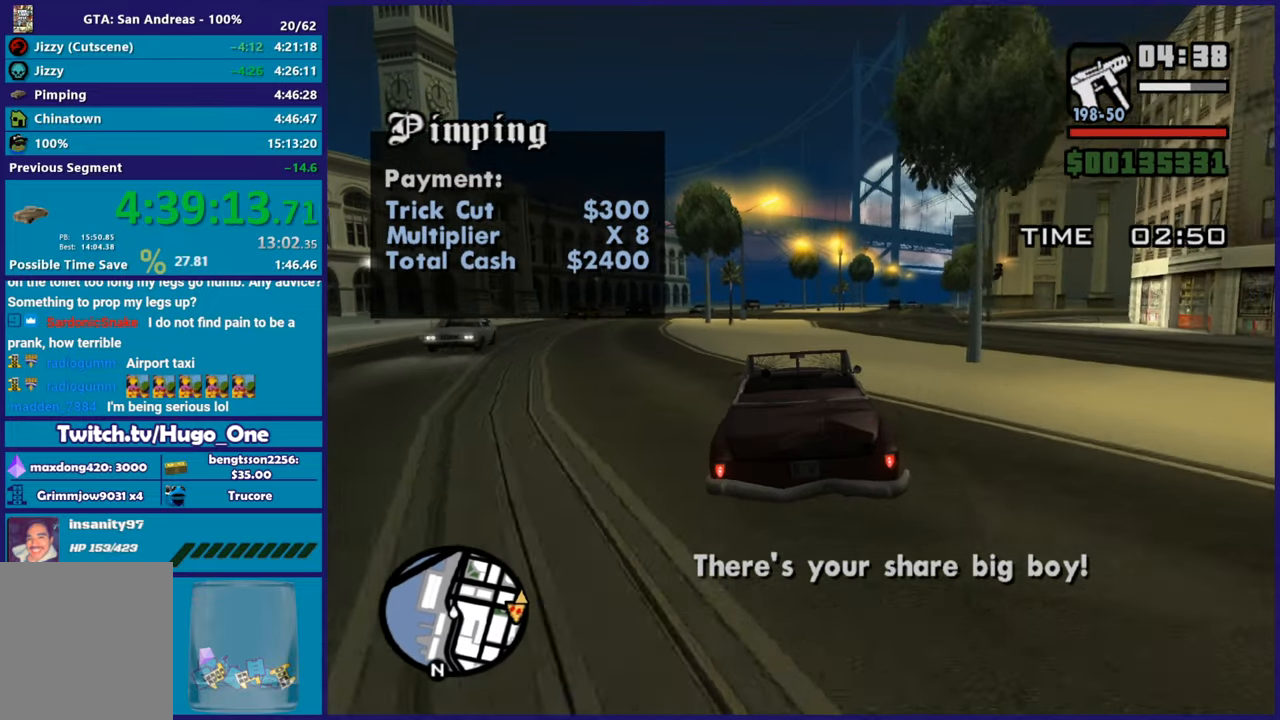
{"buttons": [], "left_stick": "down-right", "right_stick": "down-right"}
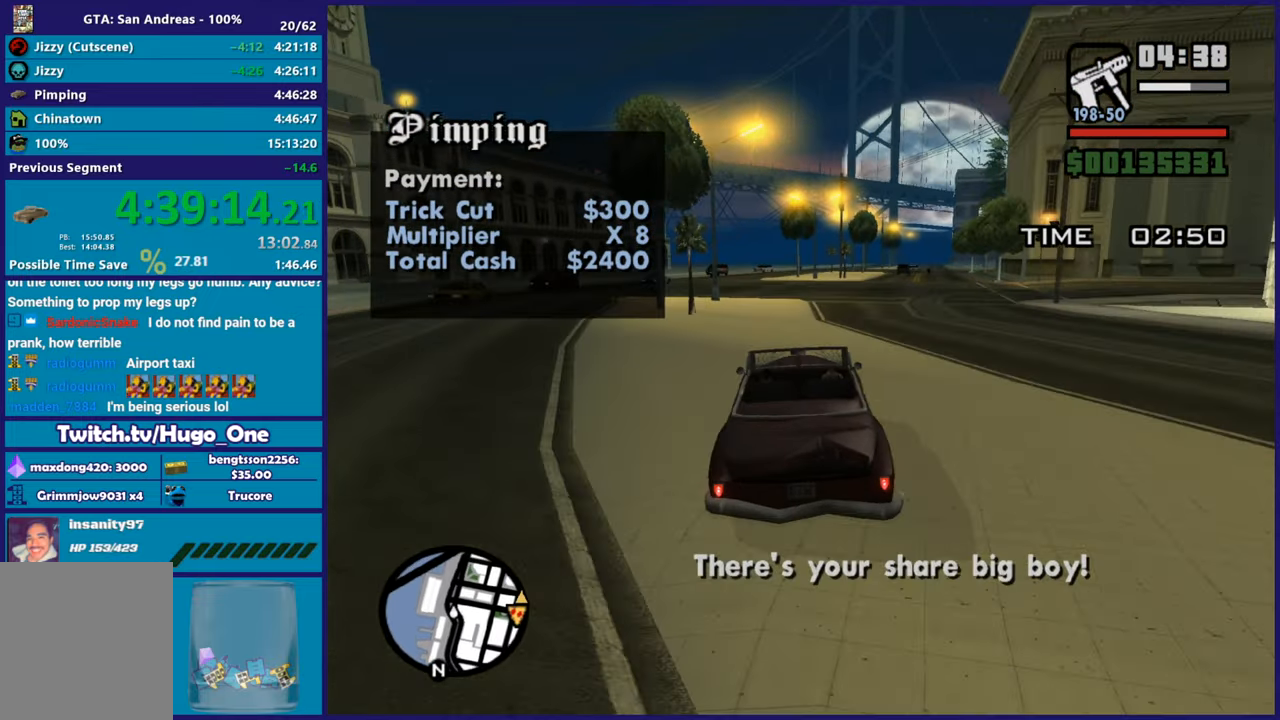
{"buttons": [], "left_stick": "right", "right_stick": "center", "button_events": [[134, "L2", "down"], [317, "L2", "up"]]}
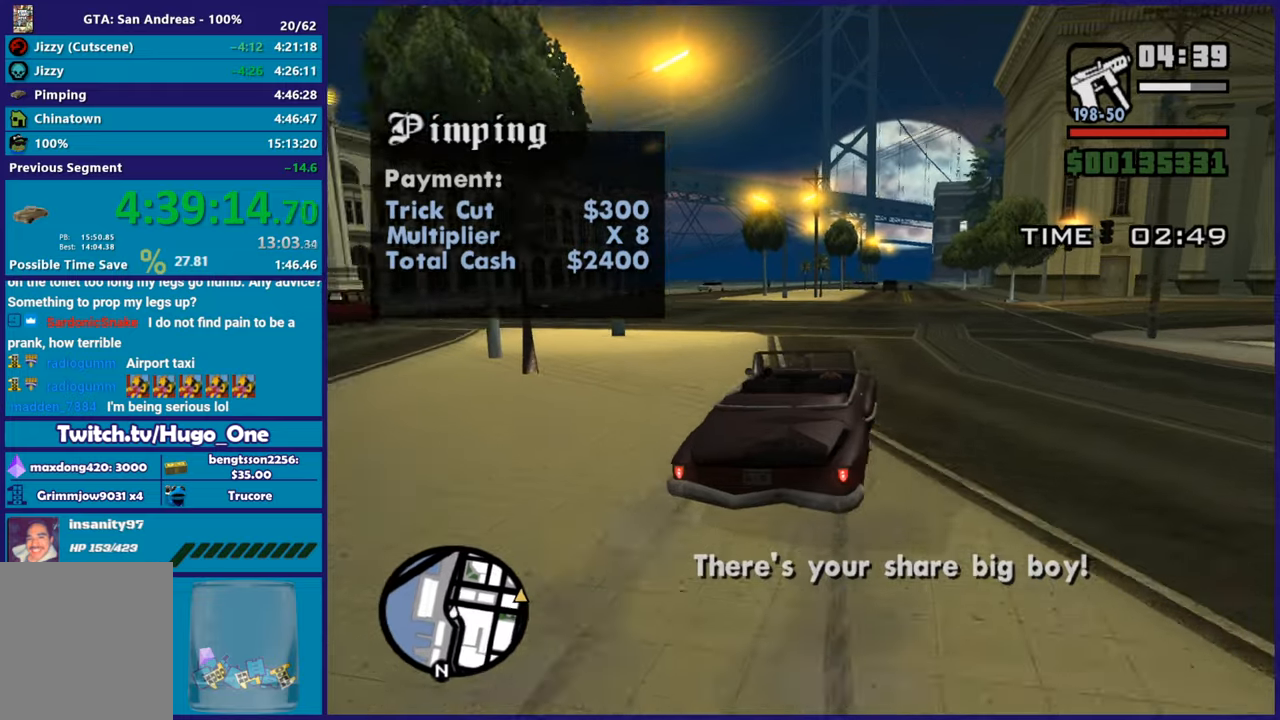
{"buttons": [], "left_stick": "right", "right_stick": "down-right", "button_events": []}
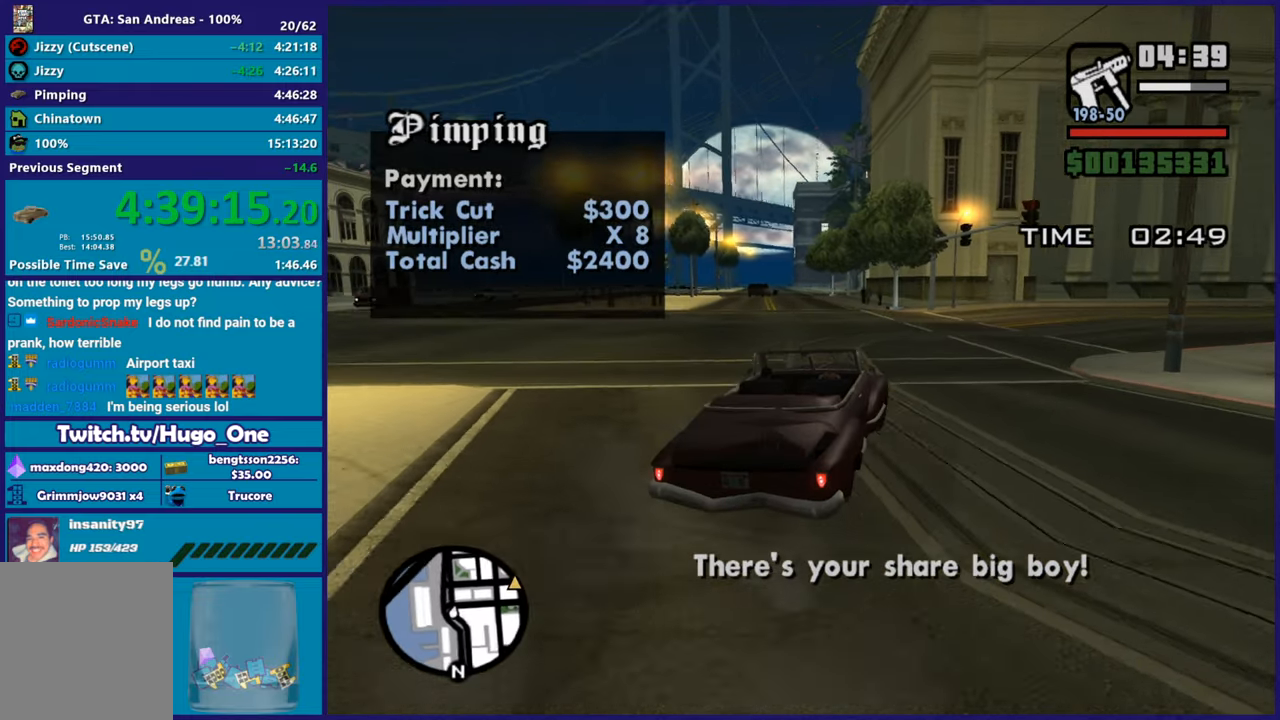
{"buttons": ["R2"], "left_stick": "right", "right_stick": "right", "button_events": [[150, "R2", "down"]]}
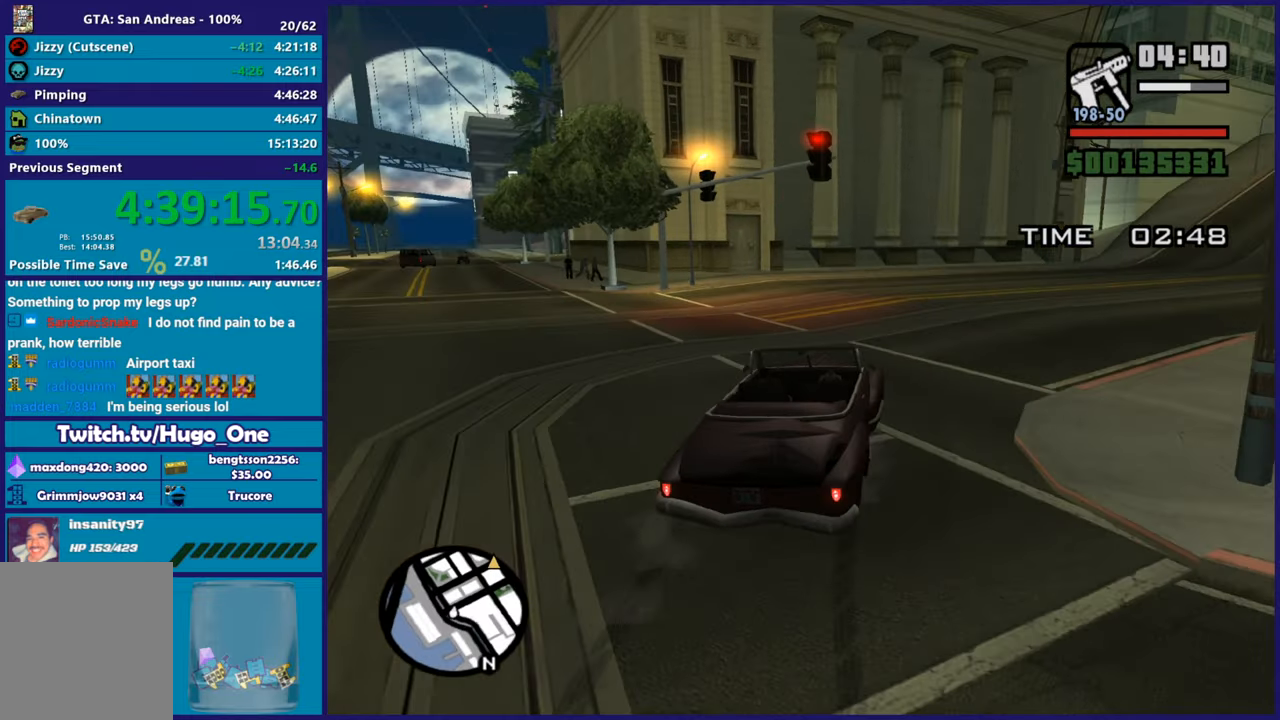
{"buttons": ["R2"], "left_stick": "right", "right_stick": "center", "button_events": []}
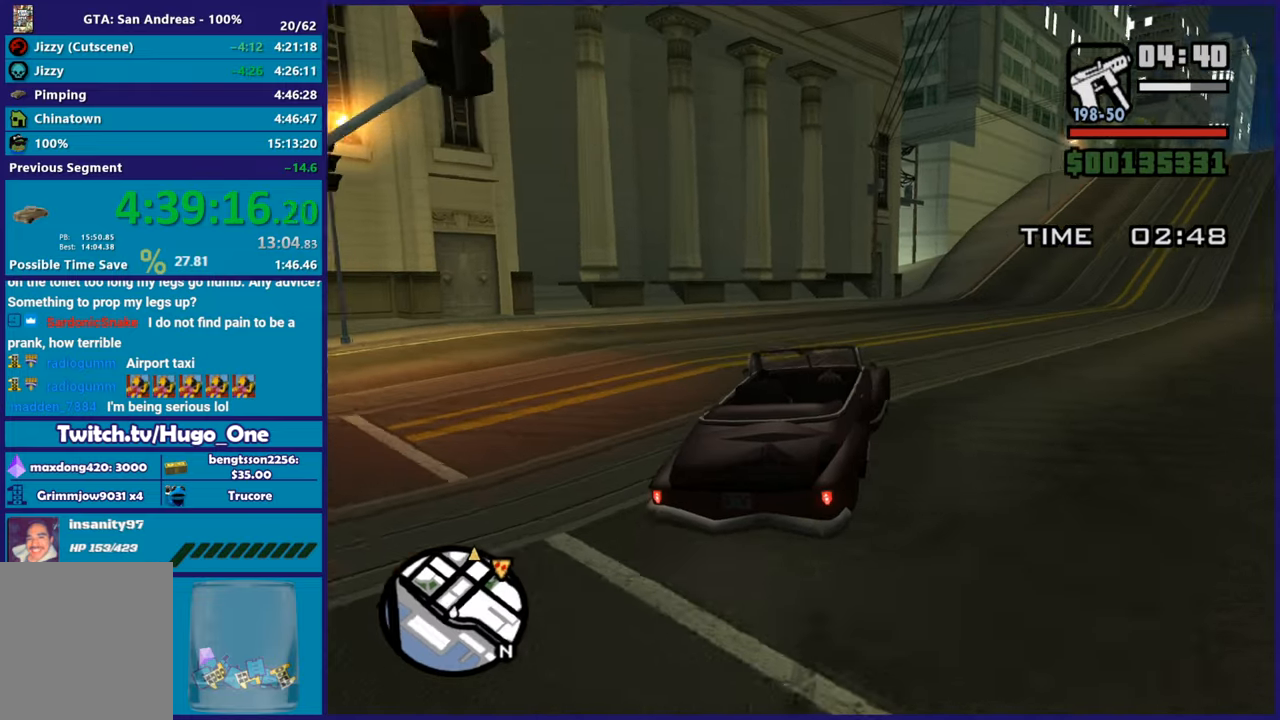
{"buttons": ["R2"], "left_stick": "center", "right_stick": "center", "button_events": []}
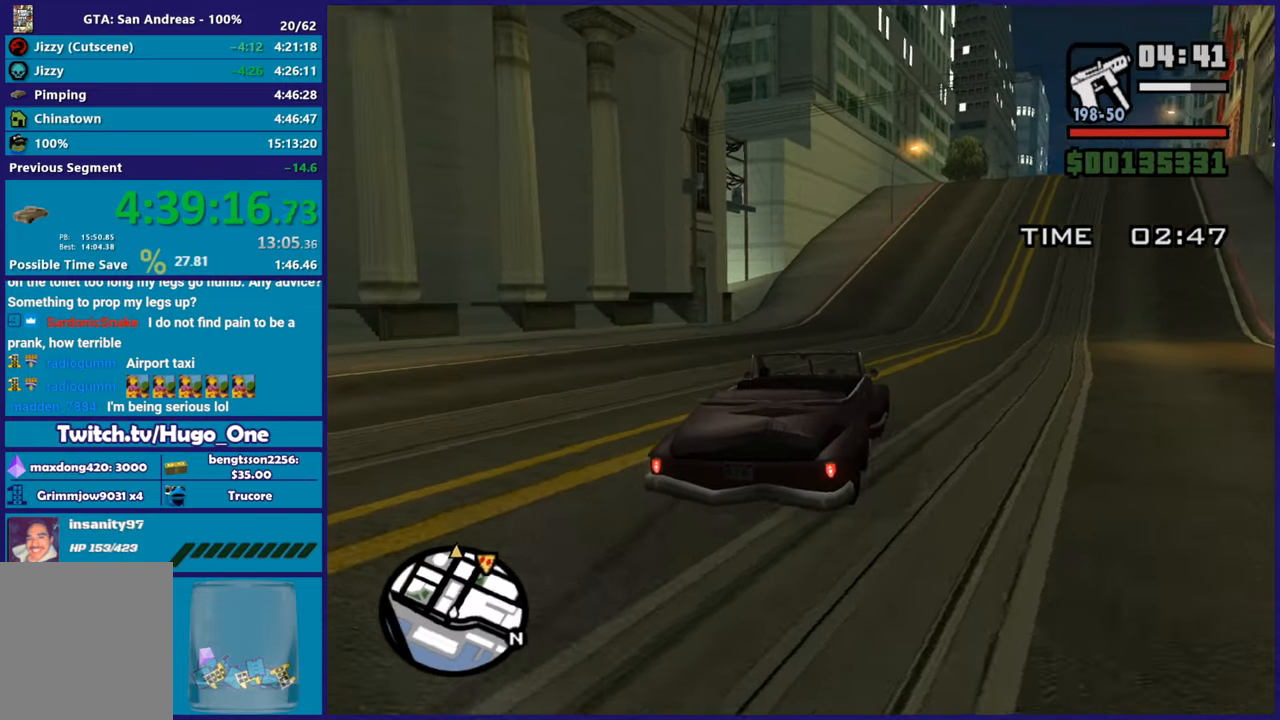
{"buttons": ["R2"], "left_stick": "down-right", "right_stick": "center", "button_events": []}
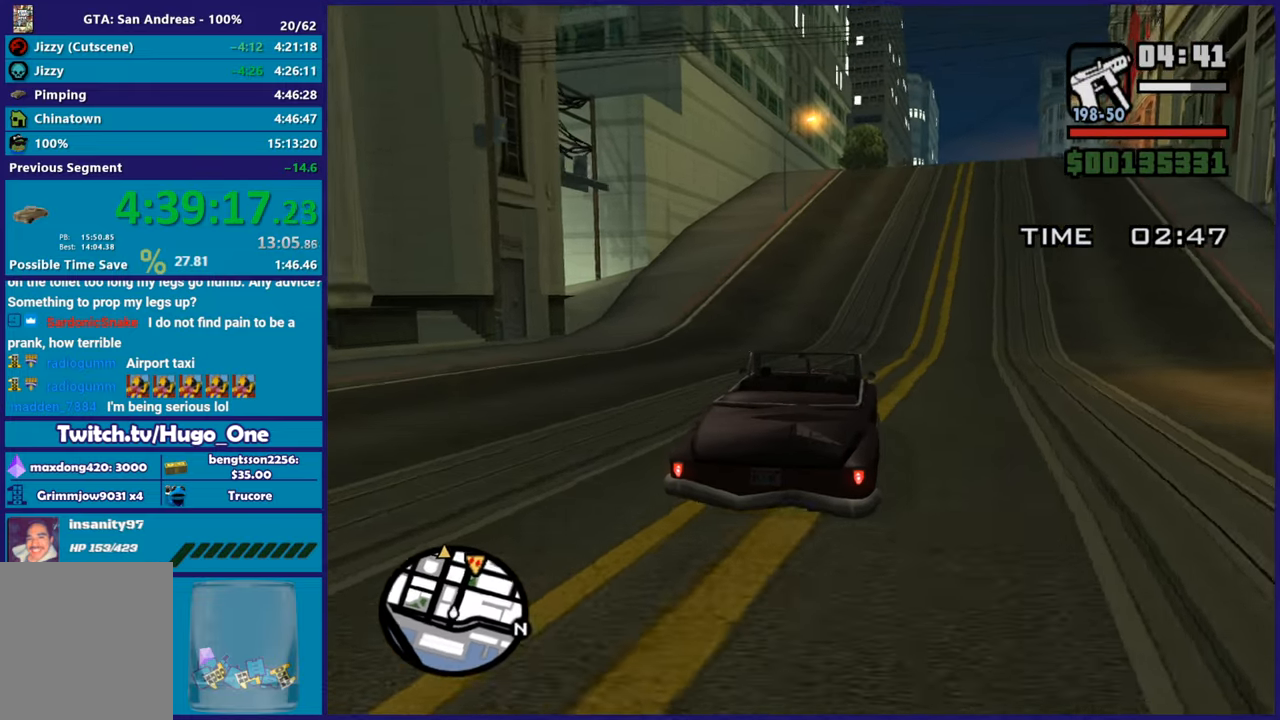
{"buttons": ["R2"], "left_stick": "center", "right_stick": "center", "button_events": []}
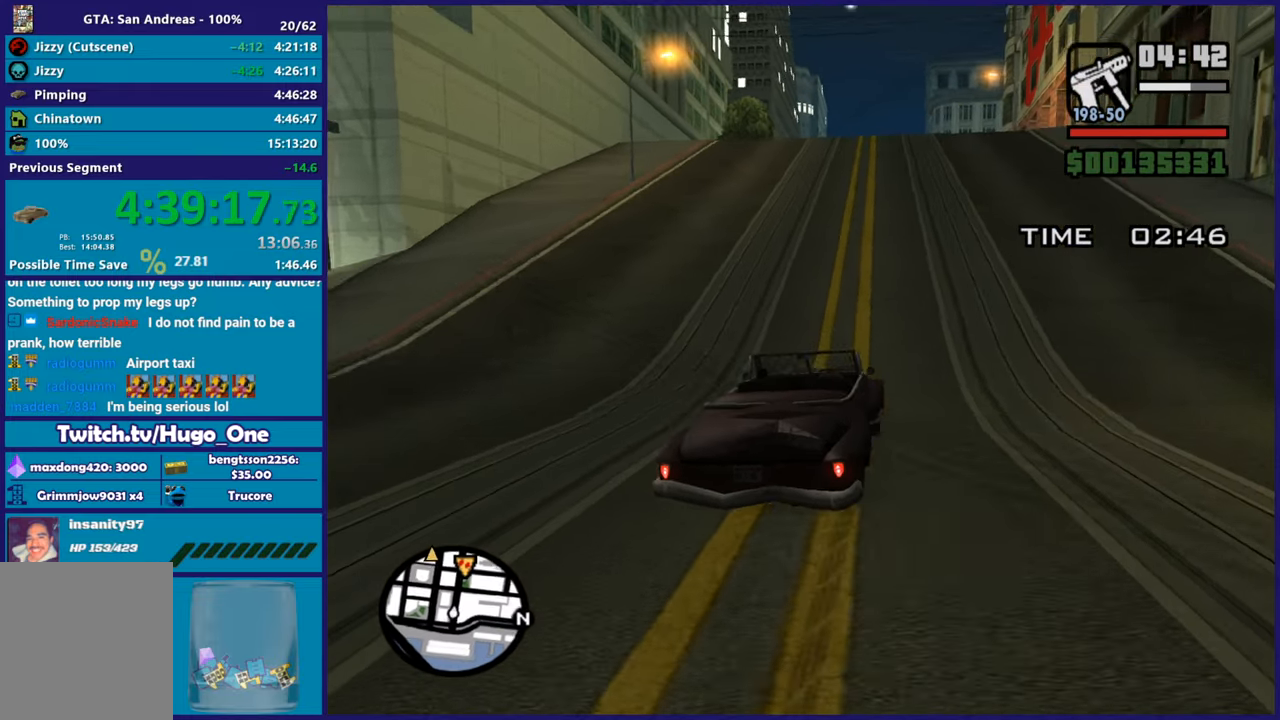
{"buttons": ["R2"], "left_stick": "center", "right_stick": "center", "button_events": []}
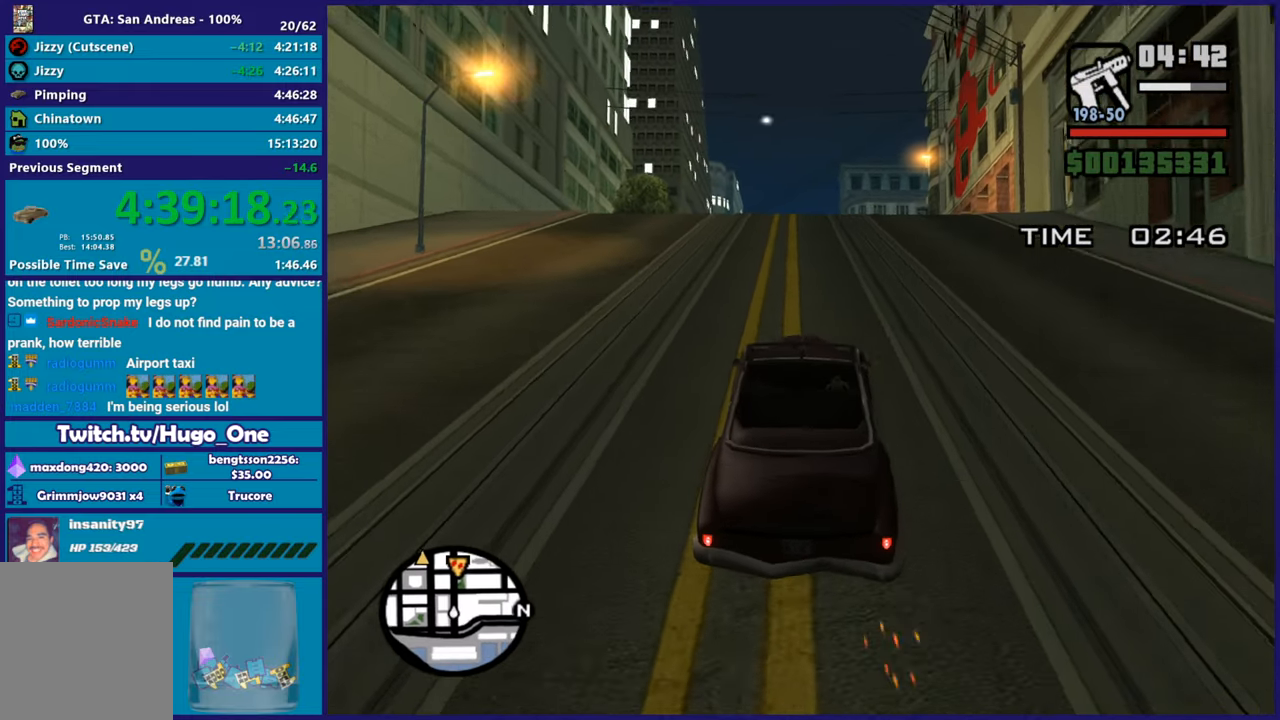
{"buttons": ["R2"], "left_stick": "center", "right_stick": "center", "button_events": []}
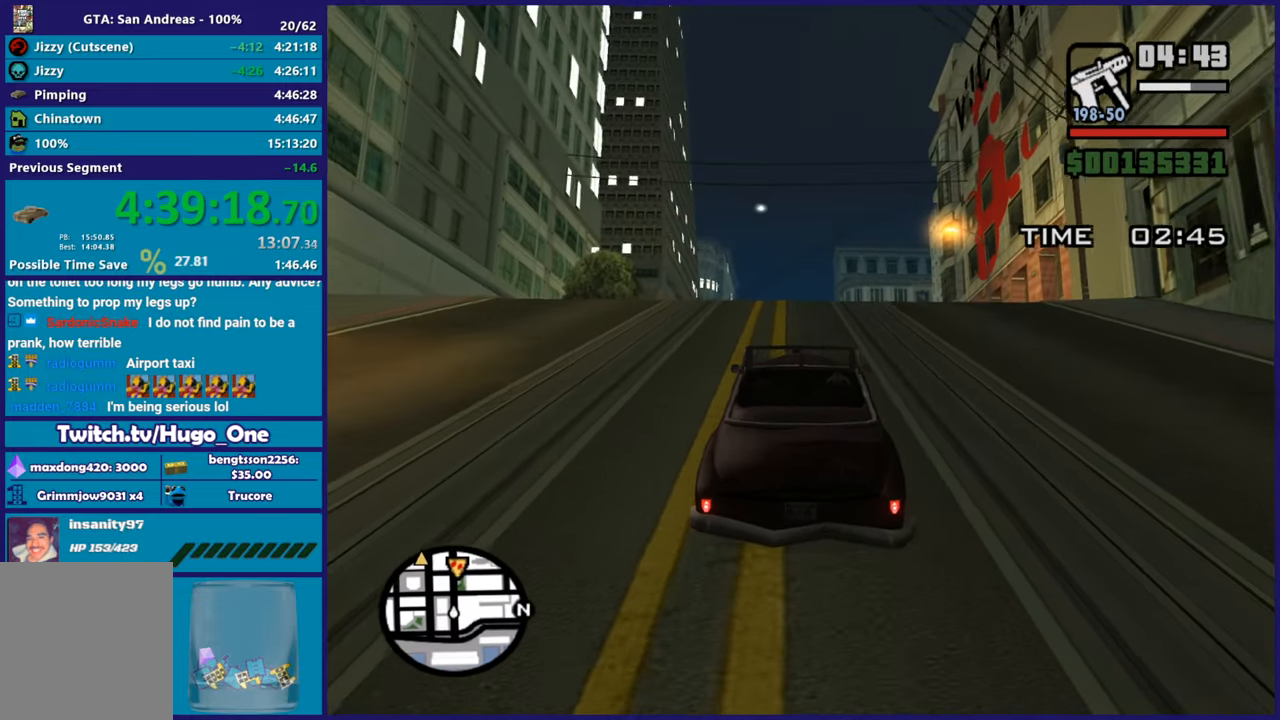
{"buttons": ["R2"], "left_stick": "center", "right_stick": "center", "button_events": []}
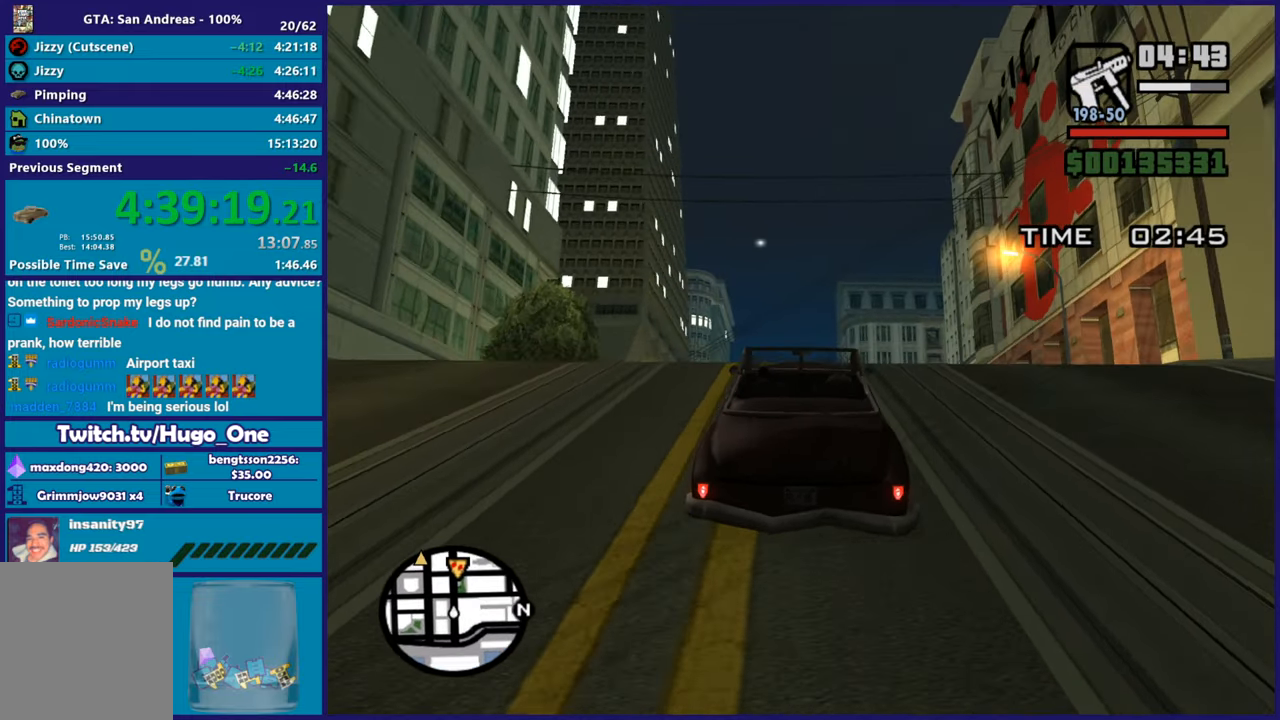
{"buttons": ["R2"], "left_stick": "center", "right_stick": "center", "button_events": []}
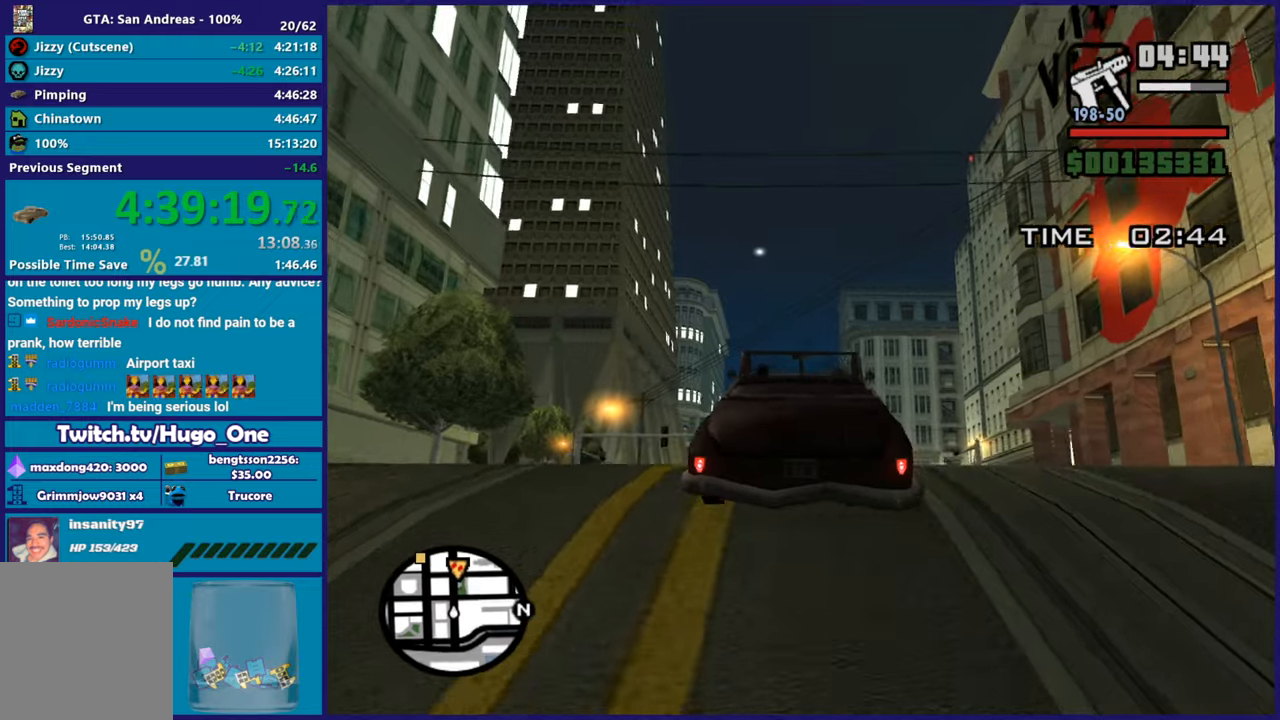
{"buttons": ["R2"], "left_stick": "center", "right_stick": "down", "button_events": []}